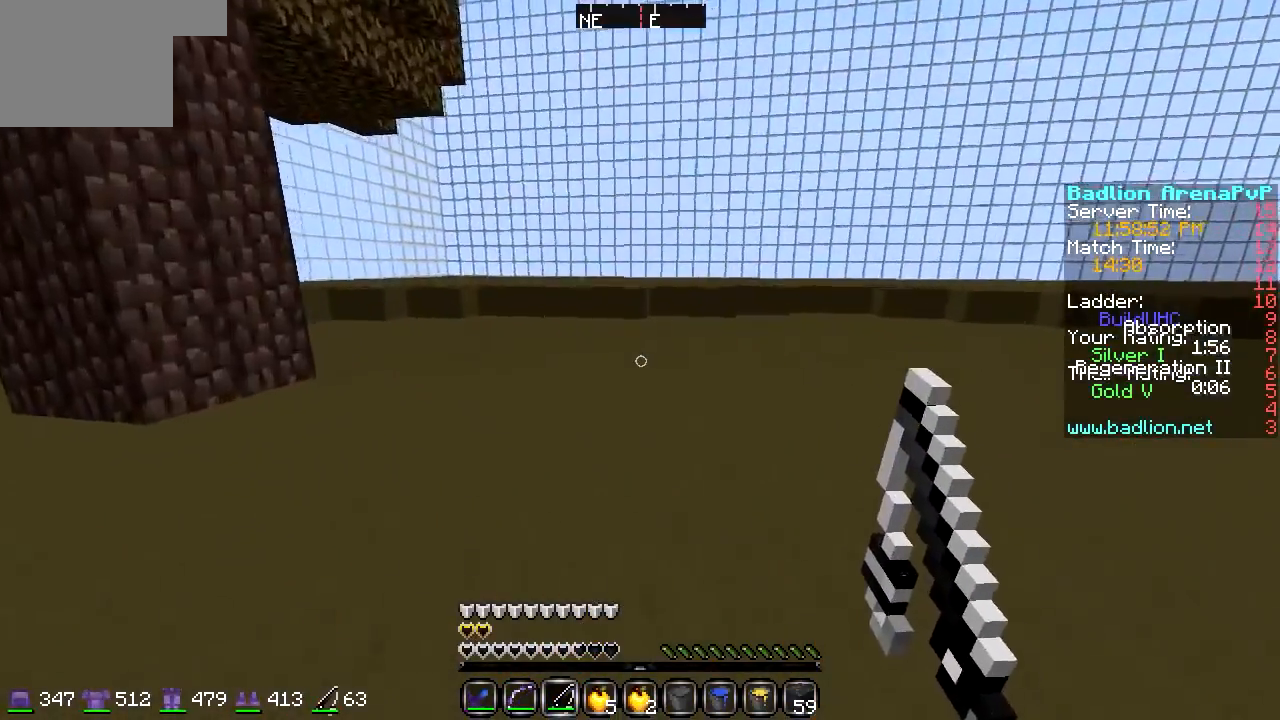
Gameplay with keyboard; each line is a JSON object with the keys held at the frame after it. "events" lists presses ("down") and releases ("up") of "a", "d", "s" and "w" between this image and that frame as [ms after this image, input, new state], when the widget could be followed in between. No other keys are recorded. Mouse input is not recorded.
{"keys": ["w"], "events": []}
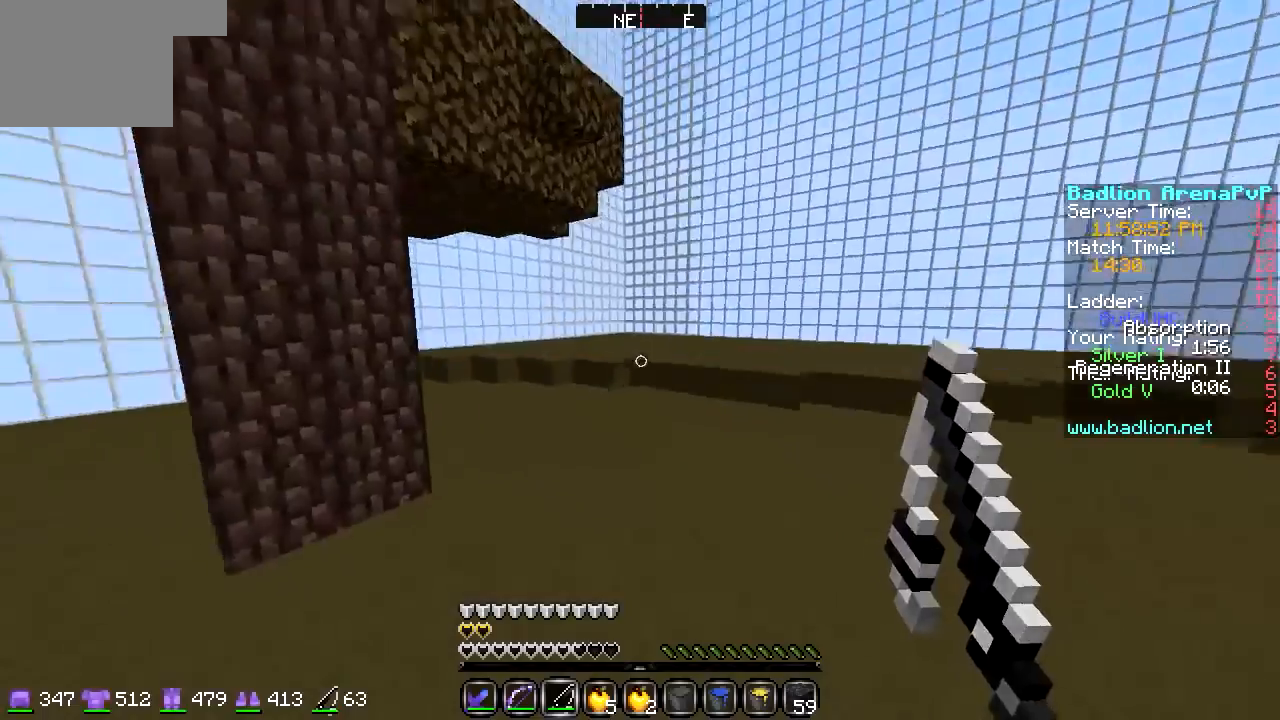
{"keys": ["w"], "events": []}
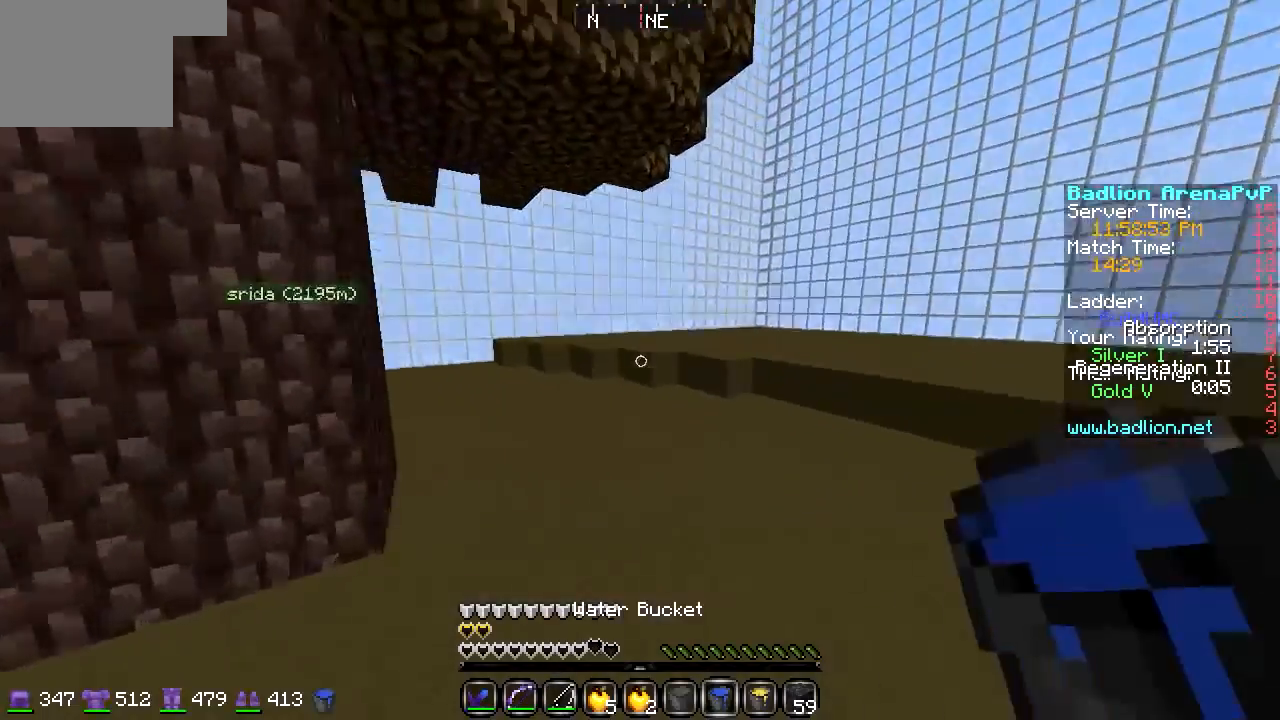
{"keys": ["w"], "events": []}
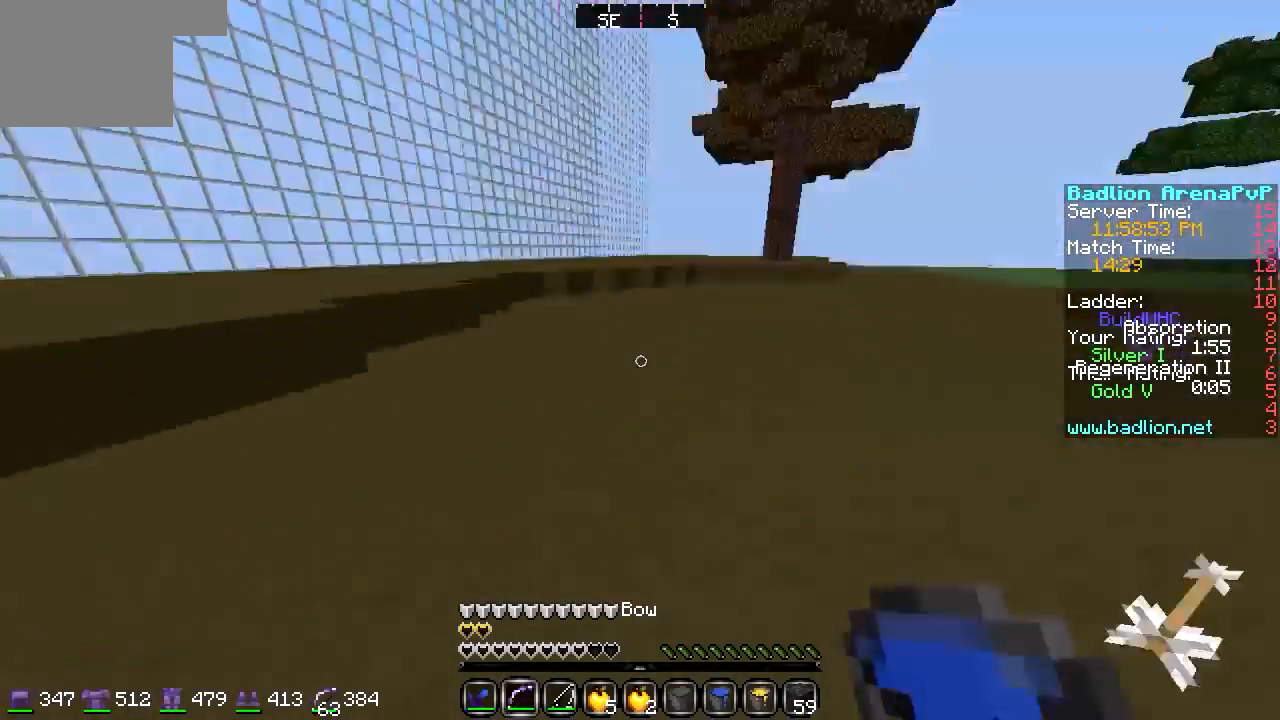
{"keys": ["a", "w"], "events": [[271, "a", "down"]]}
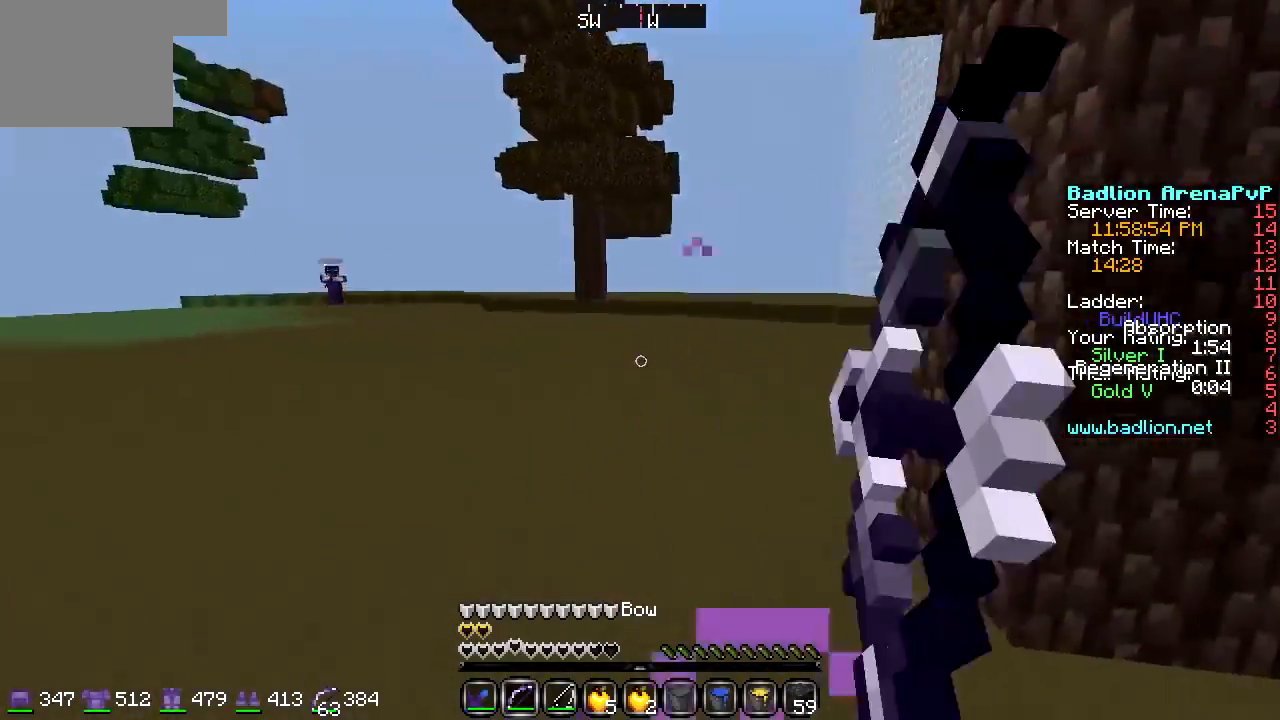
{"keys": ["a", "w"], "events": []}
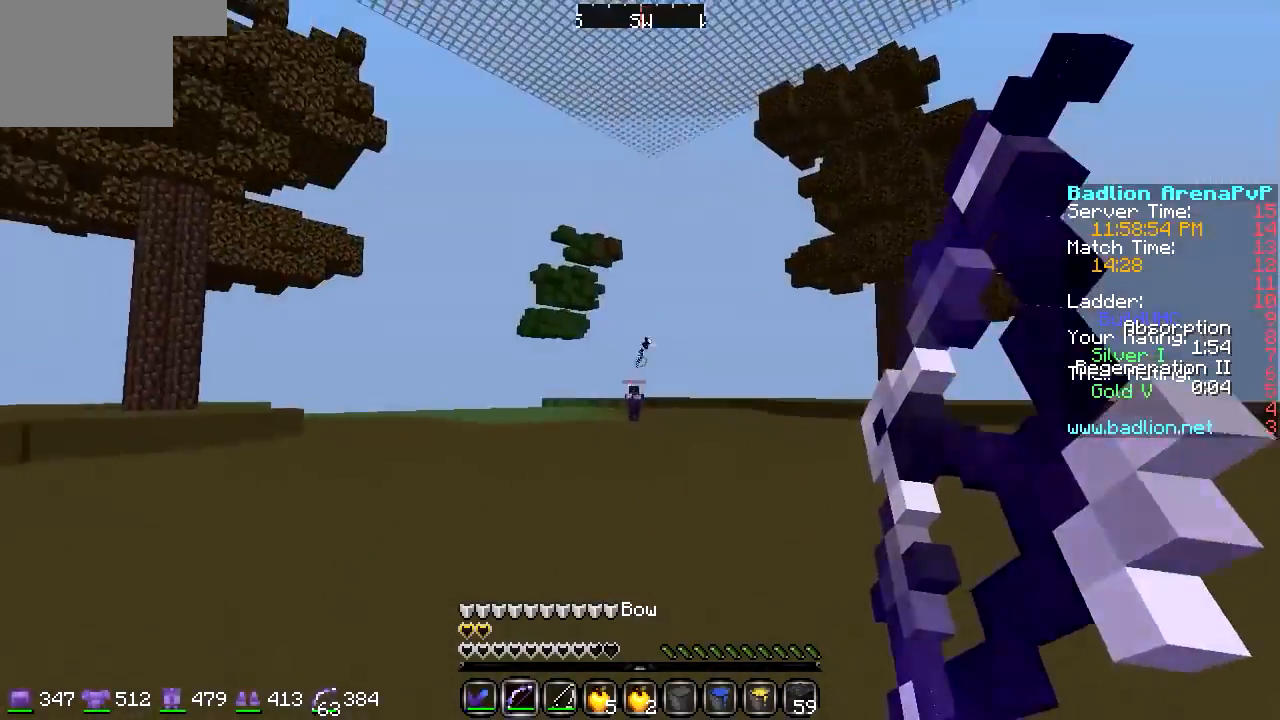
{"keys": ["d", "w"], "events": [[508, "a", "up"], [508, "d", "down"]]}
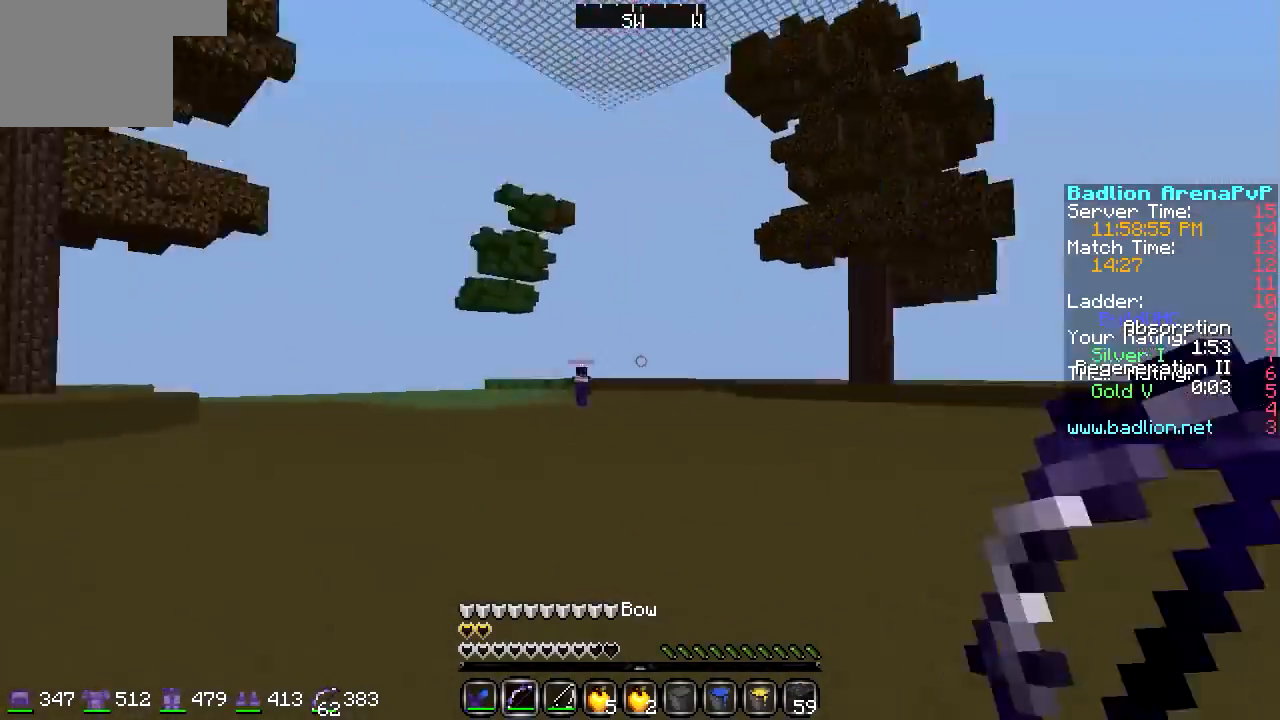
{"keys": ["d", "w"], "events": []}
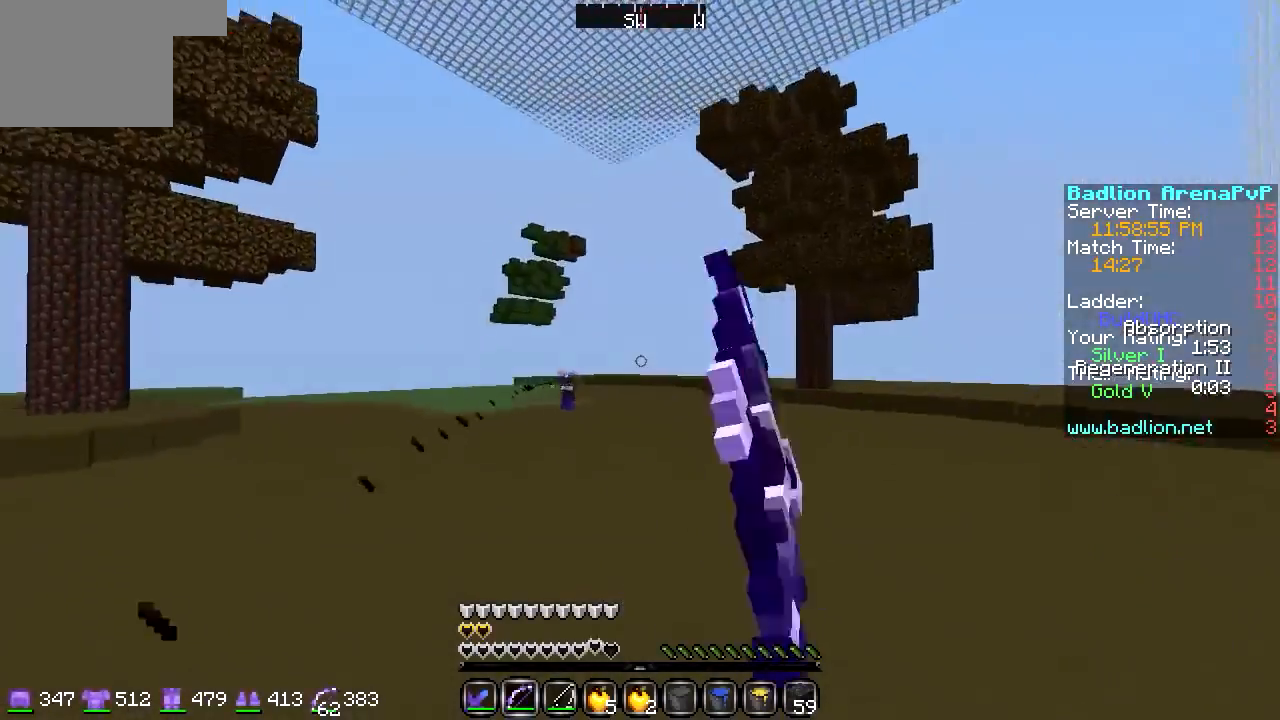
{"keys": ["d", "w"], "events": []}
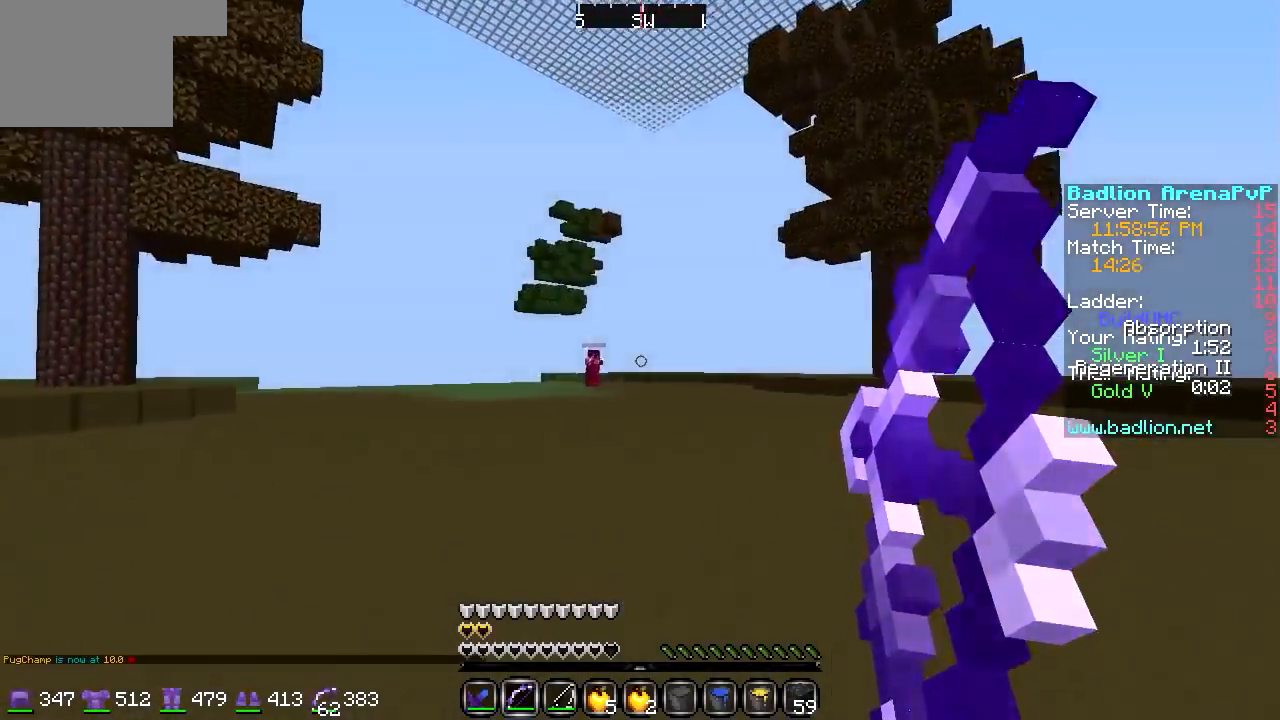
{"keys": ["d", "w"], "events": []}
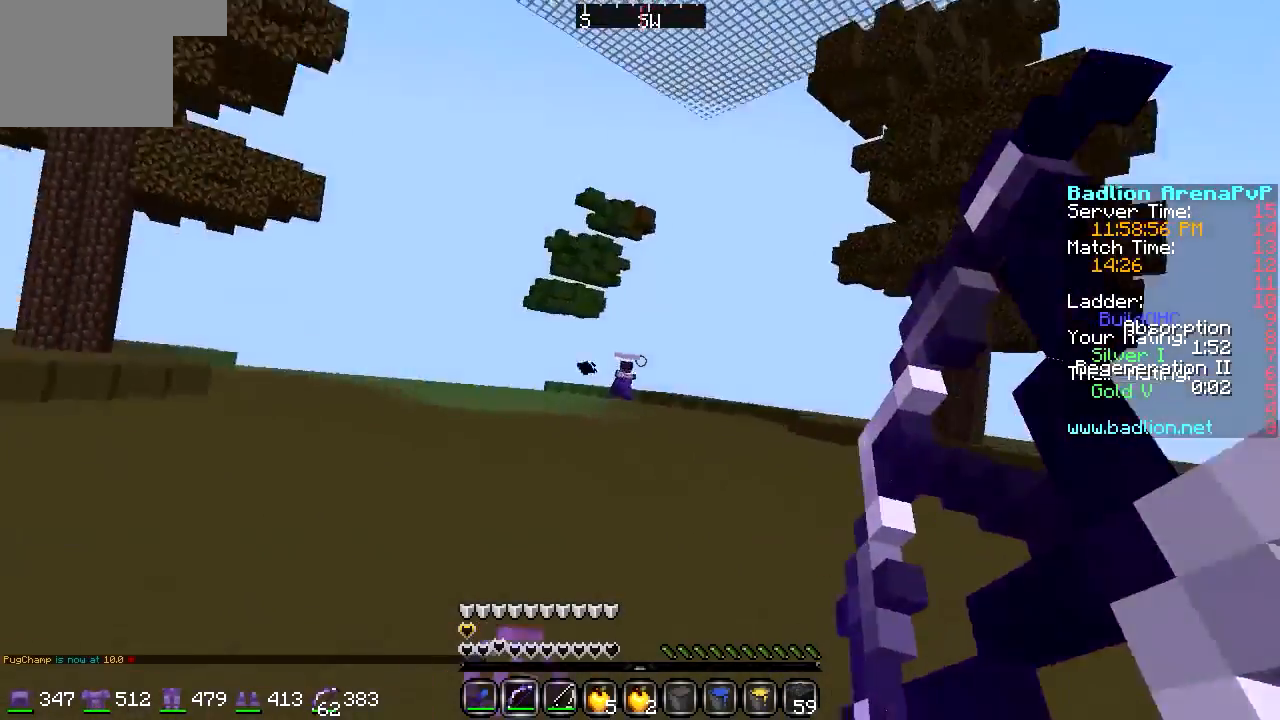
{"keys": ["a", "w"], "events": [[203, "a", "down"], [203, "d", "up"]]}
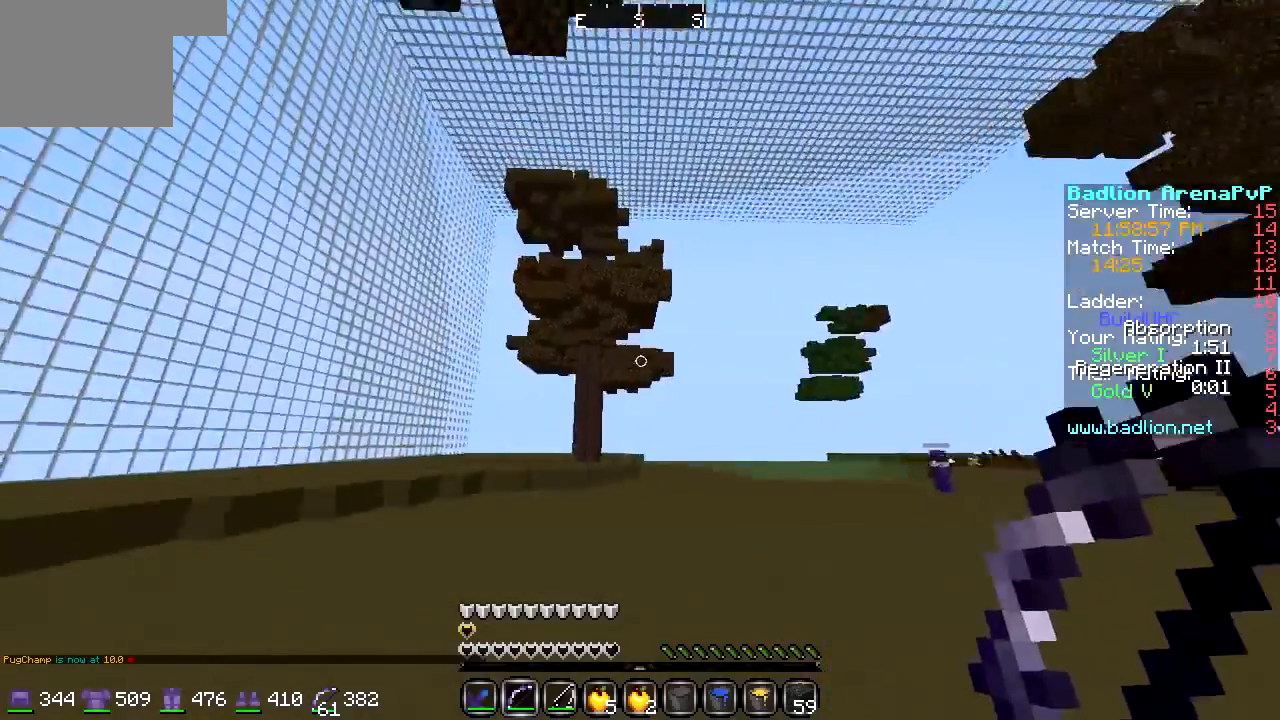
{"keys": ["a", "w"], "events": []}
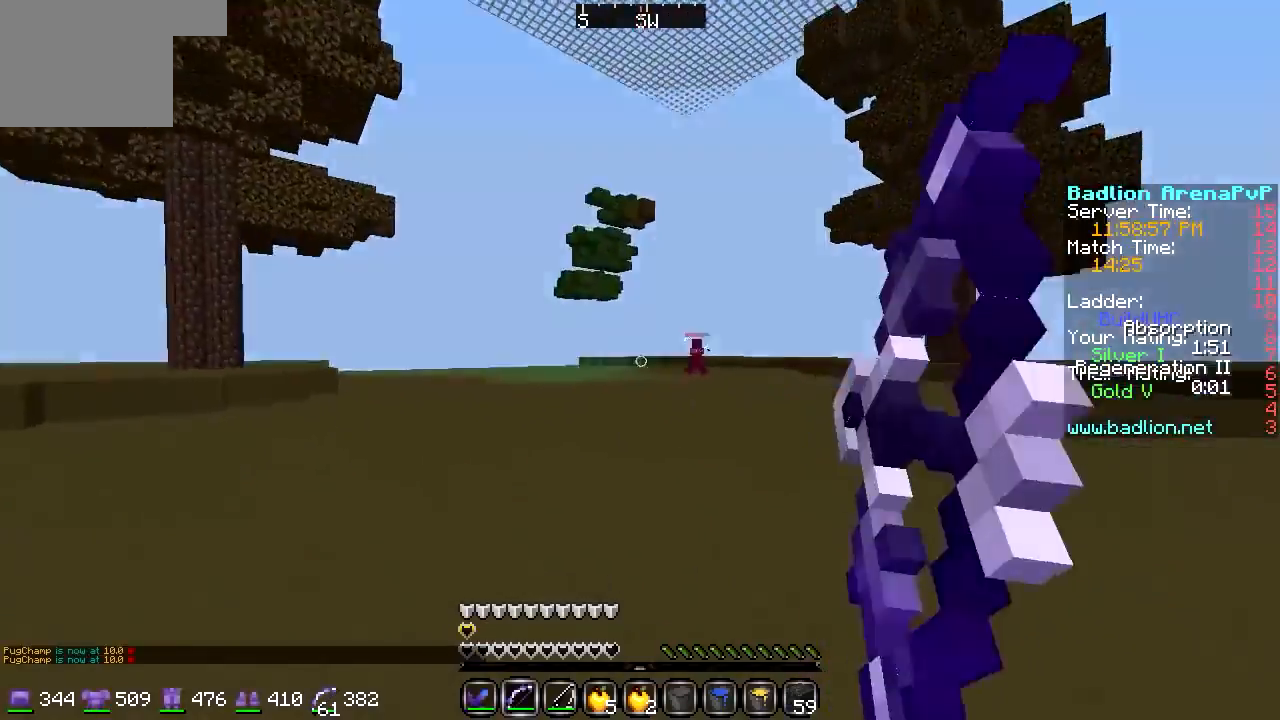
{"keys": ["a", "w"], "events": []}
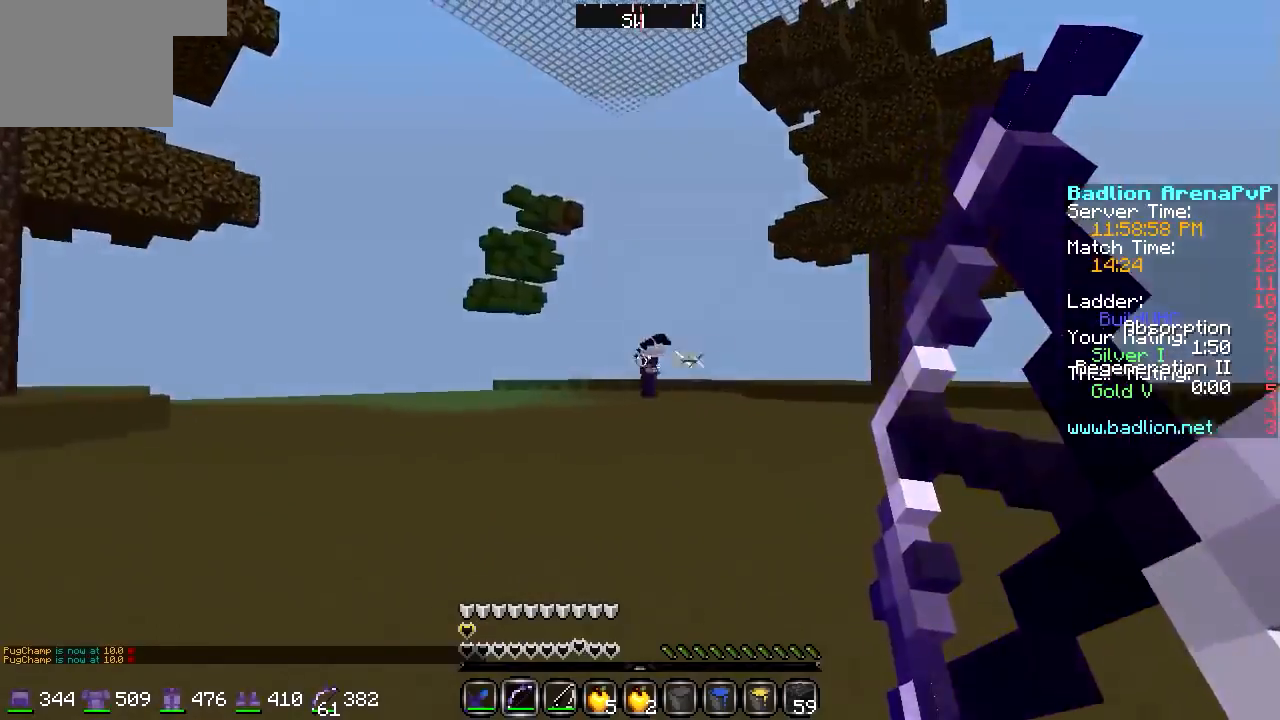
{"keys": ["a", "w"], "events": []}
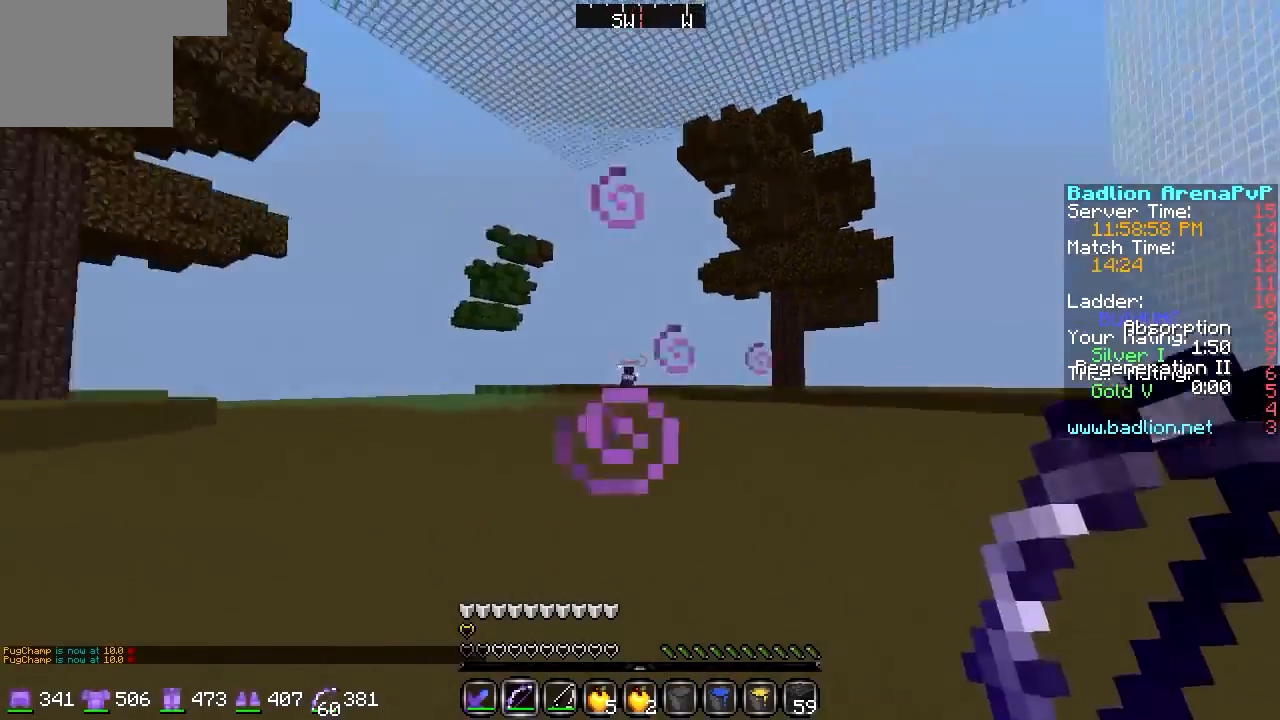
{"keys": ["a", "w"], "events": []}
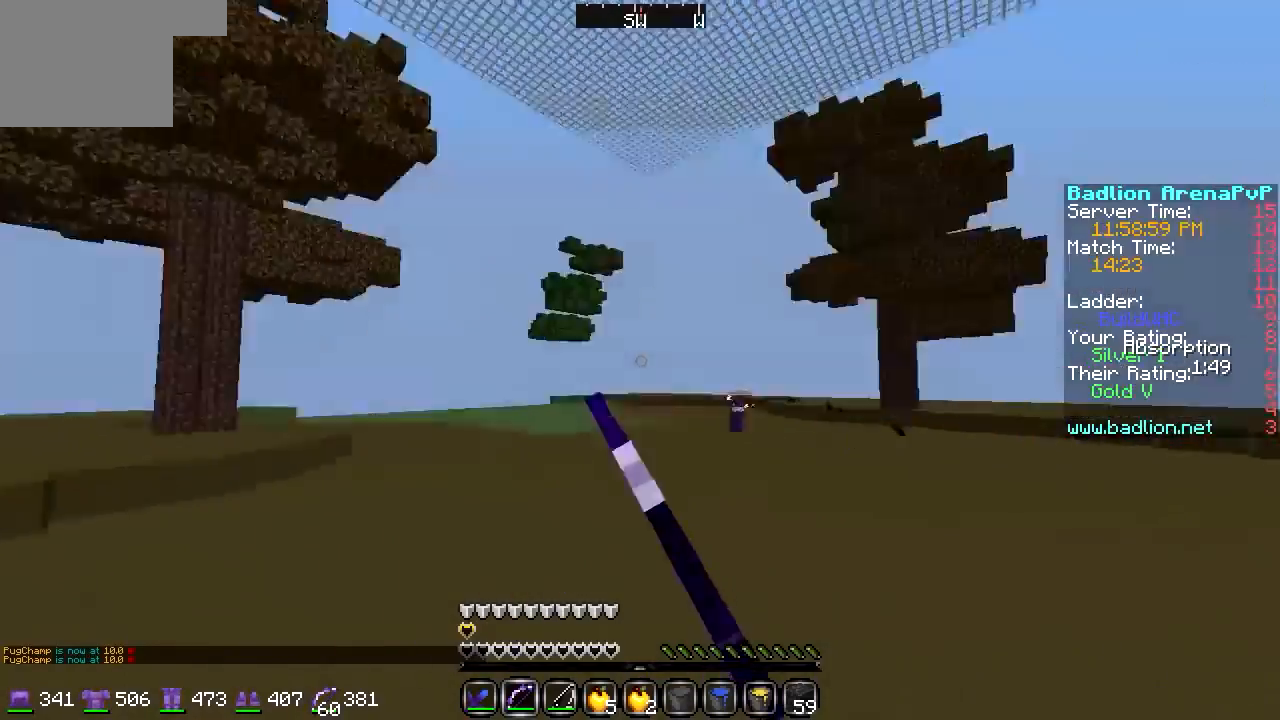
{"keys": ["a", "w"], "events": []}
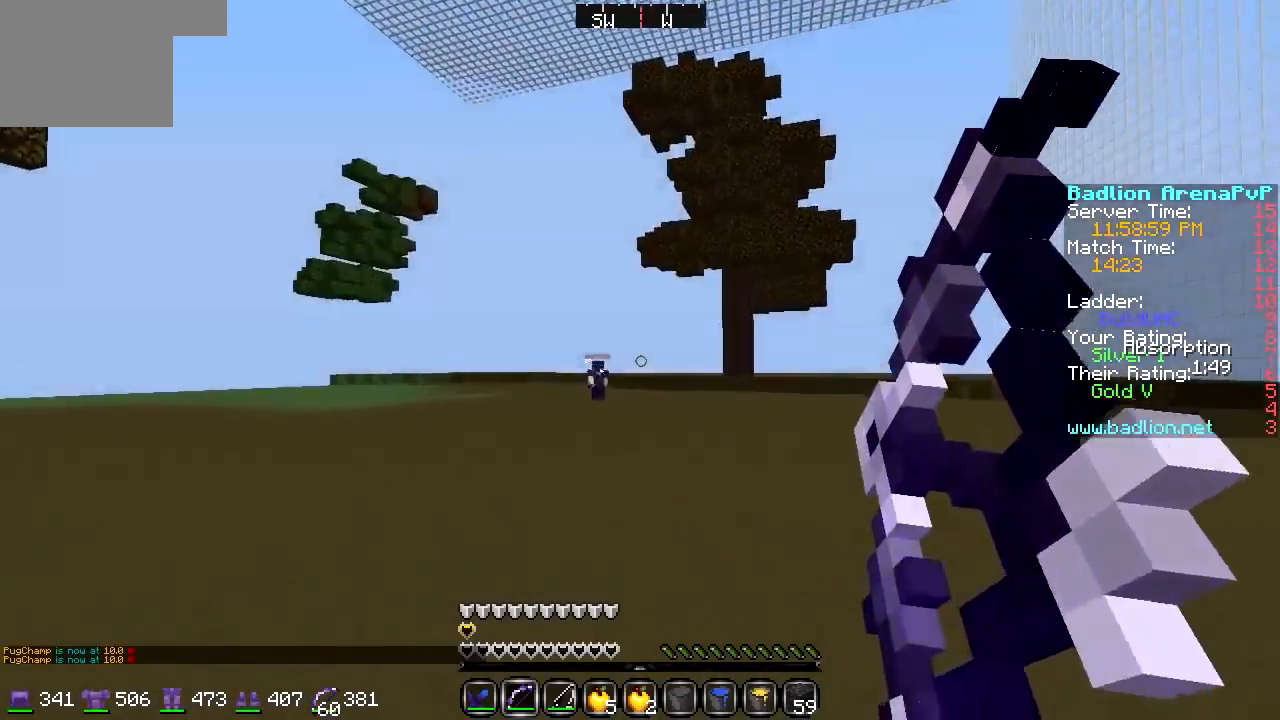
{"keys": ["d", "w"], "events": [[440, "a", "up"], [440, "d", "down"]]}
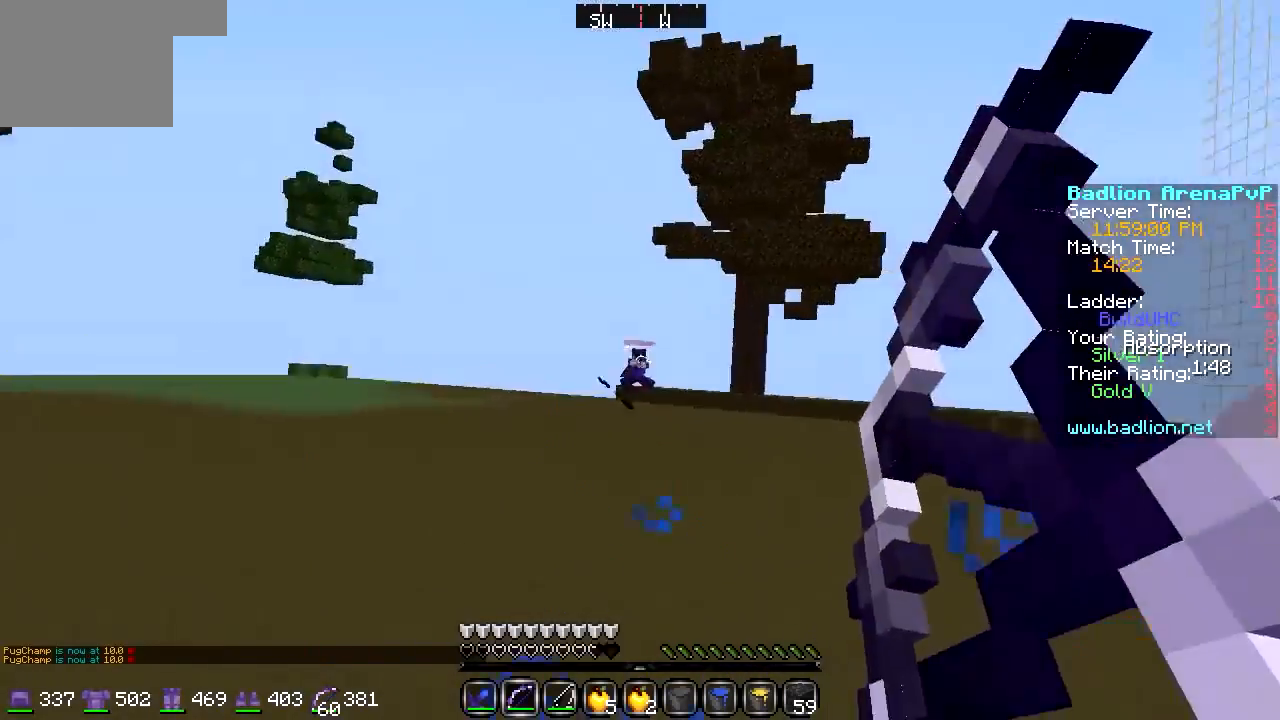
{"keys": ["d", "w"], "events": []}
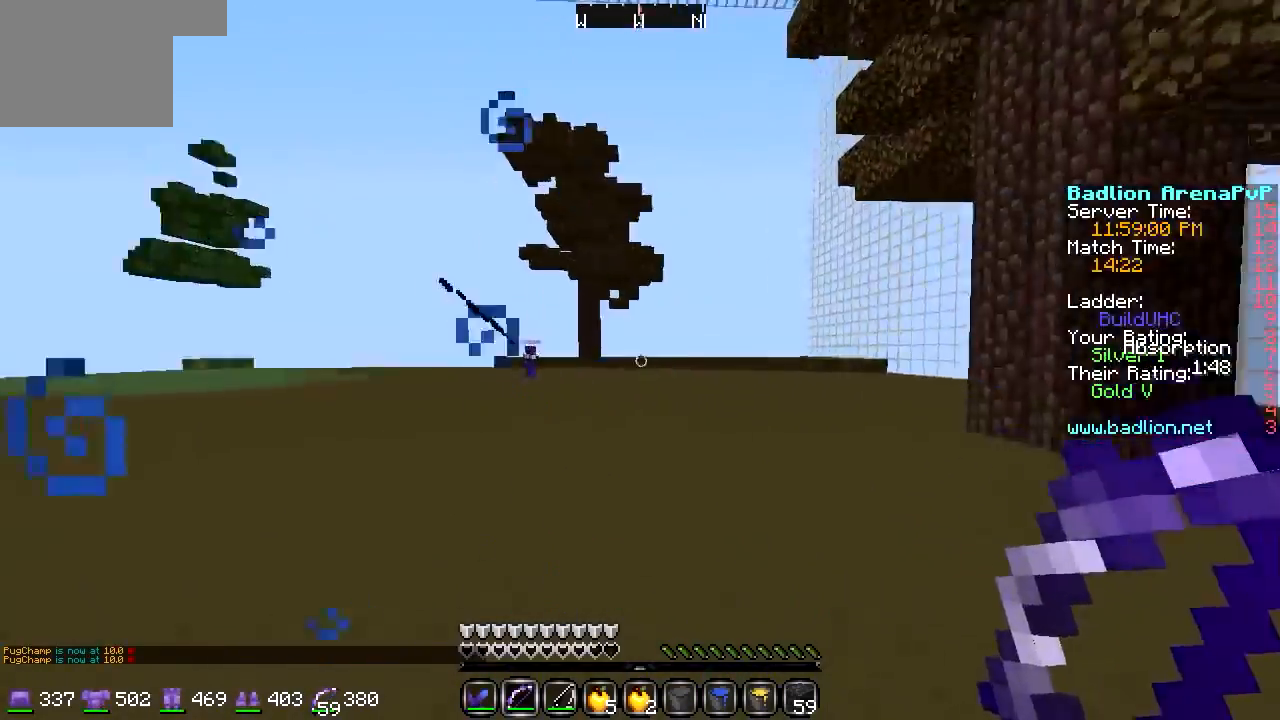
{"keys": ["d", "w"], "events": []}
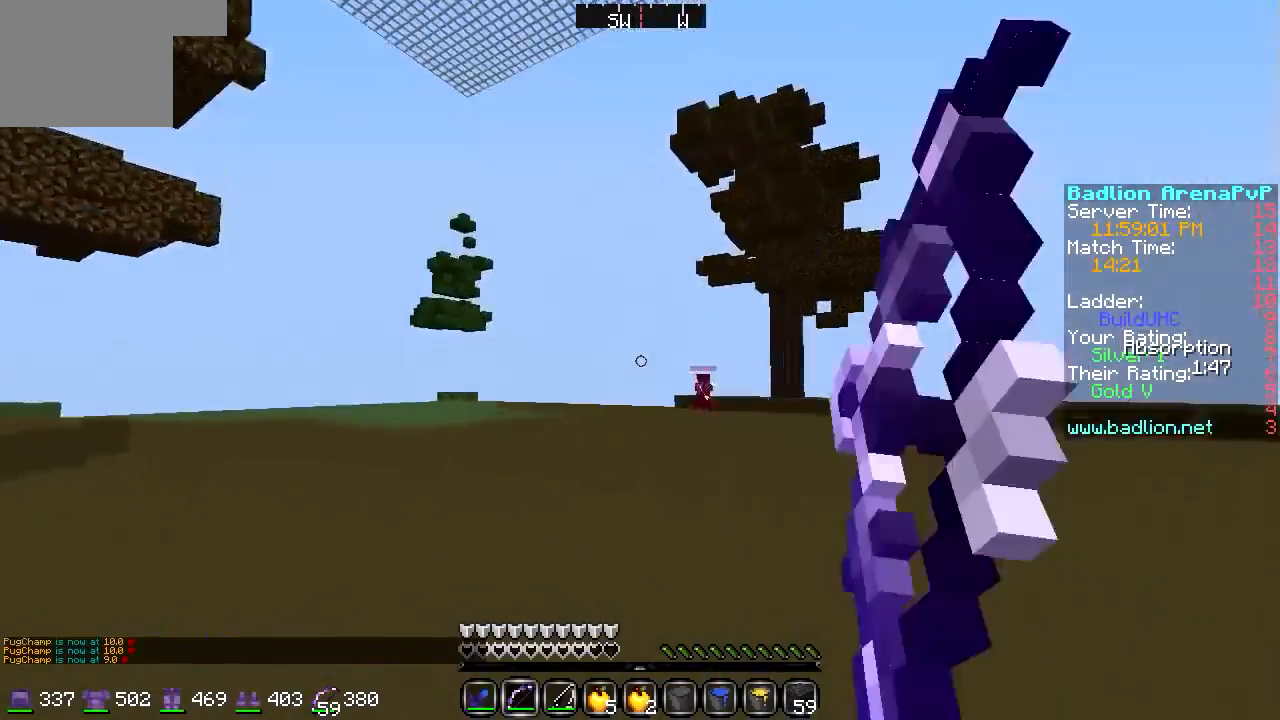
{"keys": ["d", "w"], "events": []}
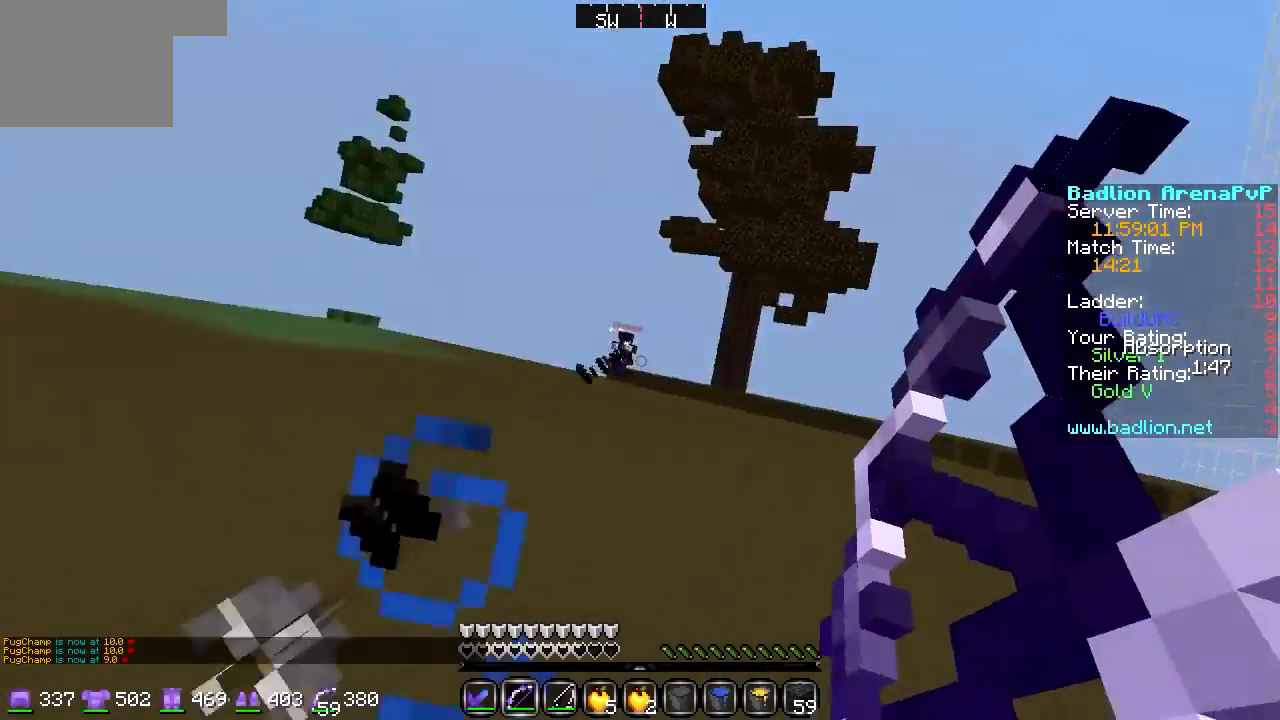
{"keys": ["d", "w"], "events": []}
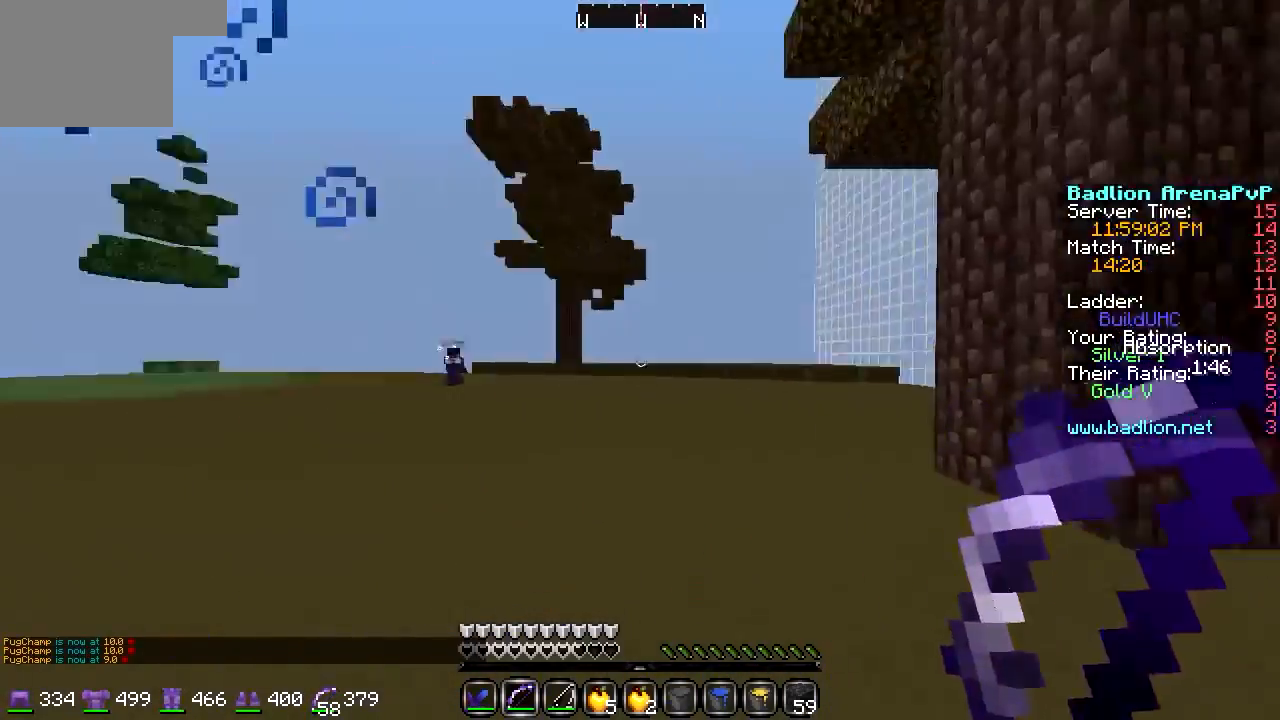
{"keys": ["d", "w"], "events": []}